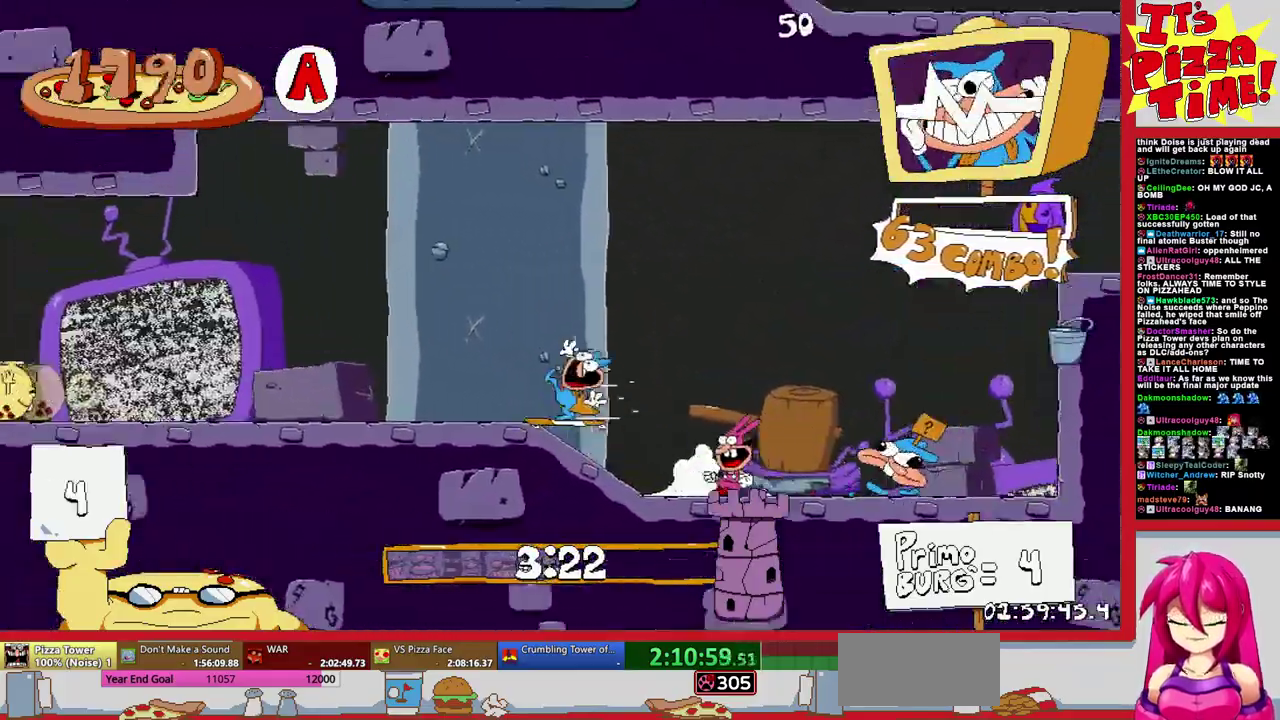
Gameplay with a controller (Nintendo layout); each line is a JSON object with the inputs held at the frame after it. "events" lists button and stick changes between this image and that frame as [ms after this image, input, new state], when the widget could be followed in between. Not read: L3 R2 R3.
{"buttons": ["R1", "DPAD_LEFT"], "events": []}
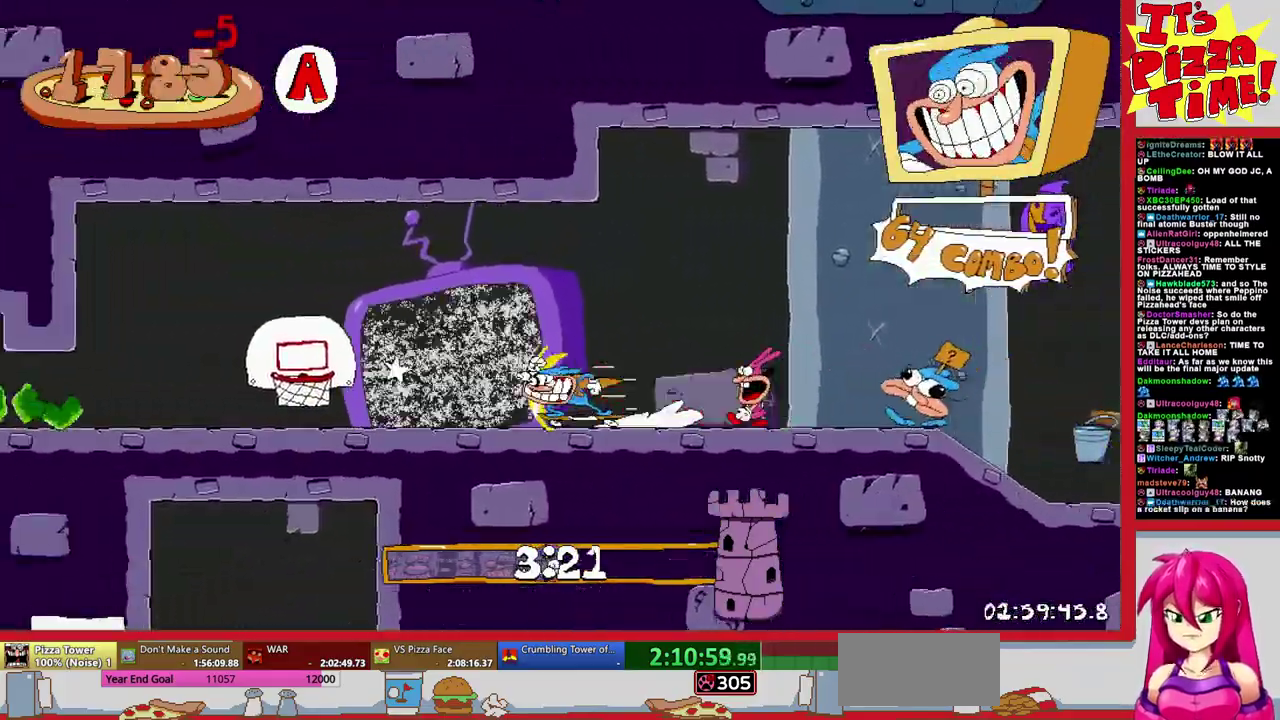
{"buttons": ["R1", "DPAD_DOWN", "DPAD_RIGHT"], "events": [[300, "B", "down"], [367, "B", "up"], [417, "DPAD_DOWN", "down"], [417, "DPAD_LEFT", "up"], [483, "DPAD_RIGHT", "down"]]}
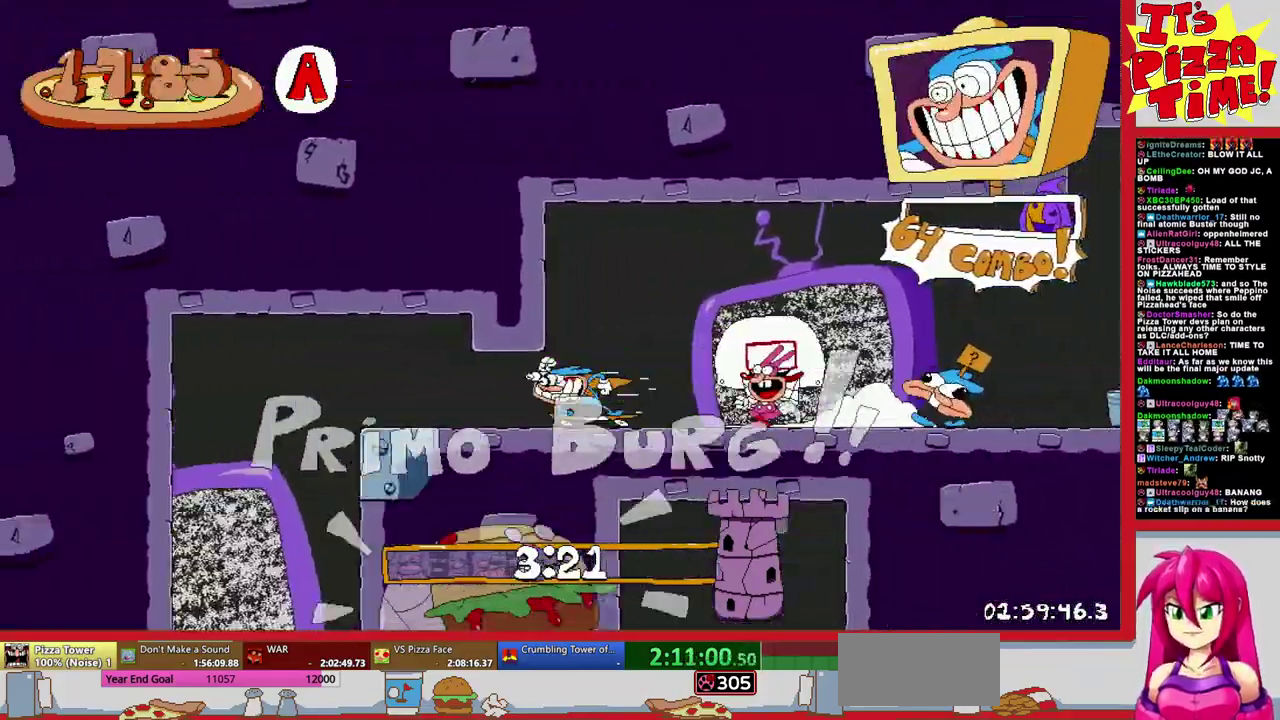
{"buttons": ["R1", "DPAD_RIGHT"], "events": [[200, "DPAD_RIGHT", "up"], [250, "DPAD_RIGHT", "down"], [500, "DPAD_DOWN", "up"]]}
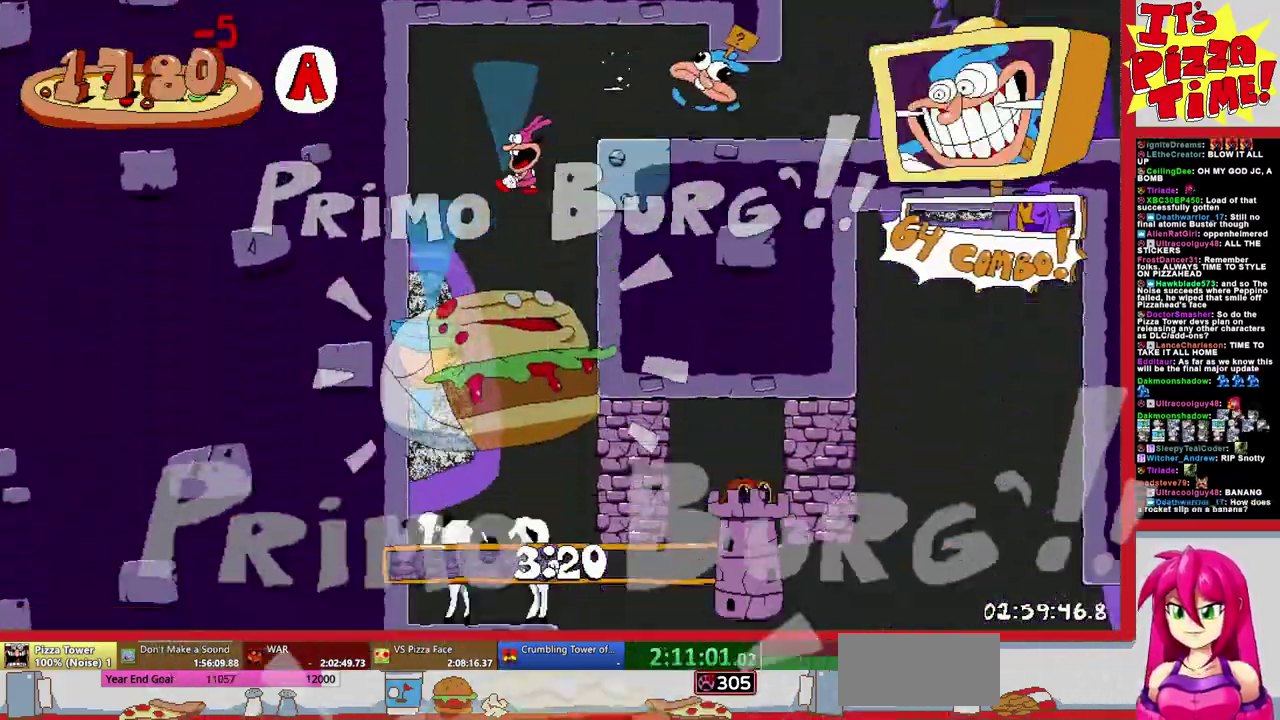
{"buttons": ["R1", "DPAD_RIGHT"], "events": []}
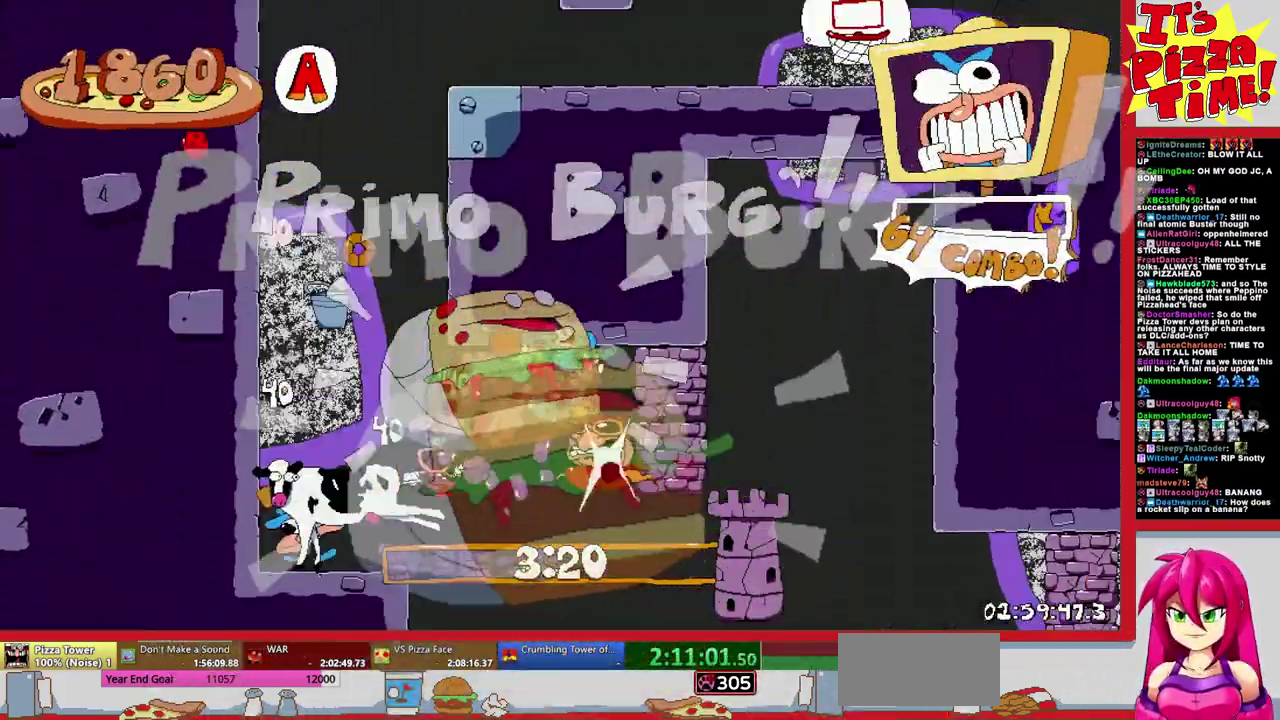
{"buttons": ["R1", "DPAD_RIGHT"], "events": []}
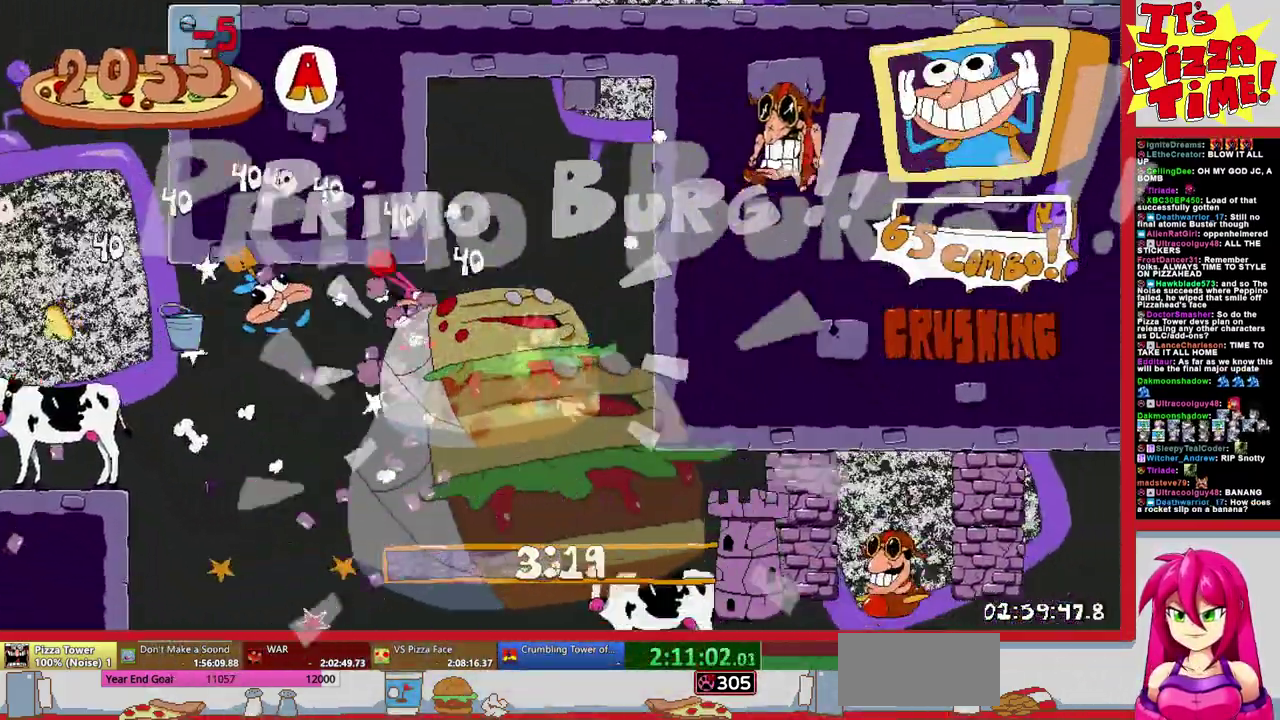
{"buttons": ["R1", "DPAD_RIGHT"], "events": []}
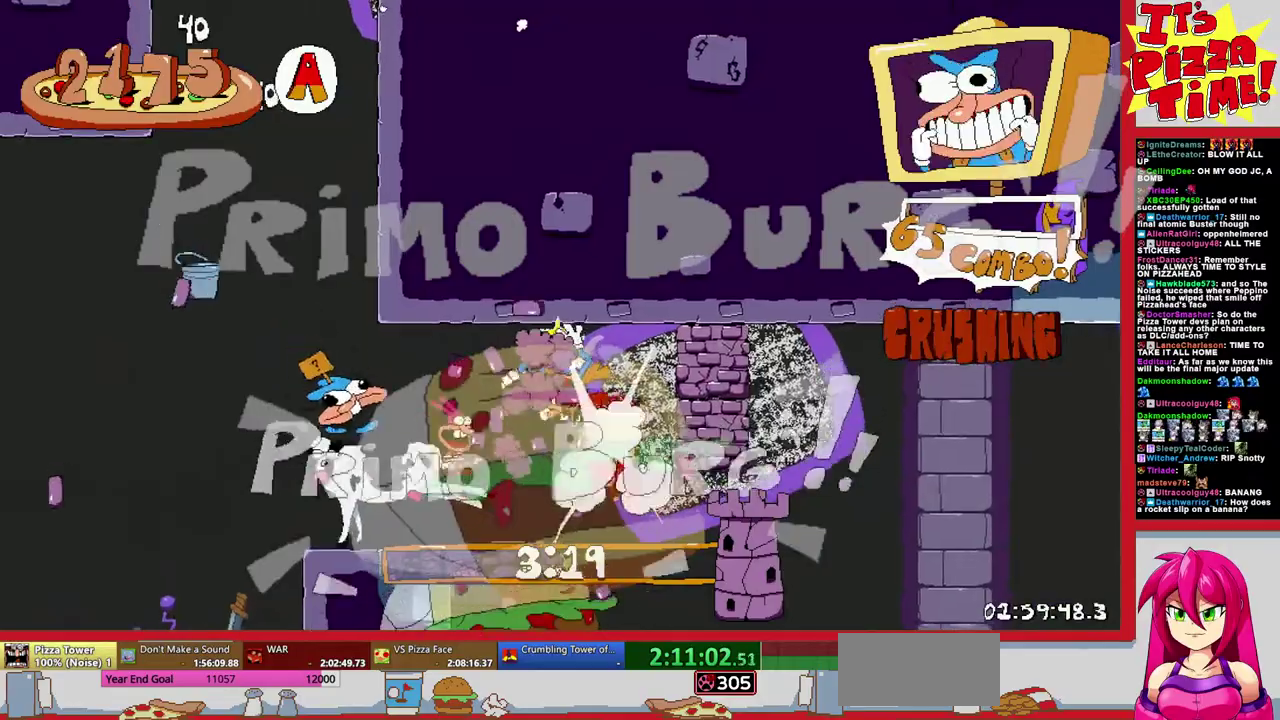
{"buttons": ["R1", "DPAD_RIGHT"], "events": []}
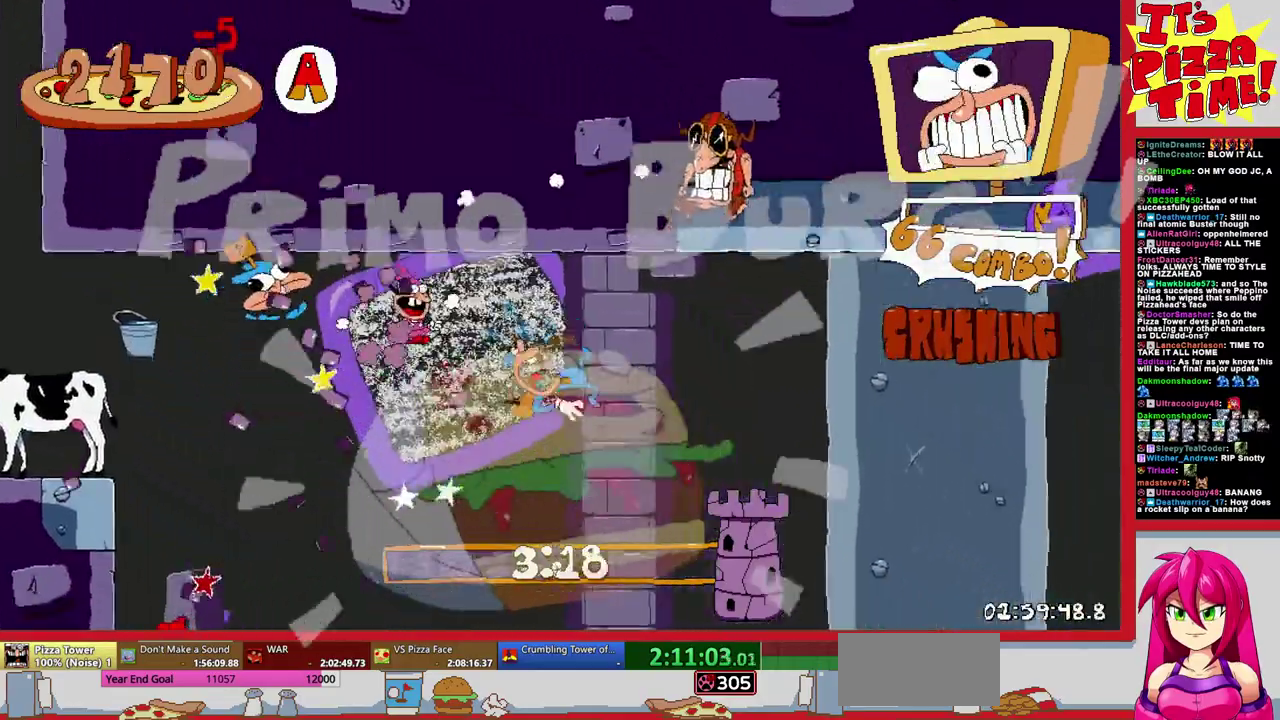
{"buttons": ["R1", "DPAD_RIGHT"], "events": []}
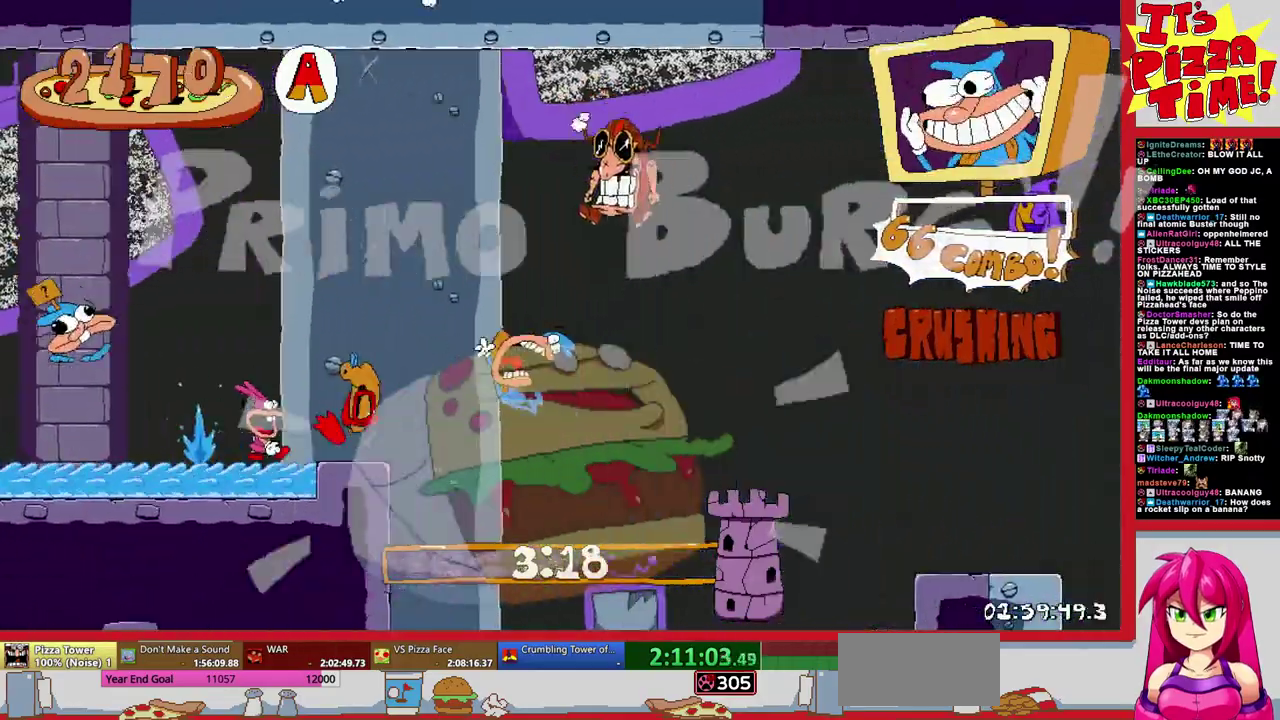
{"buttons": ["R1", "DPAD_RIGHT"], "events": []}
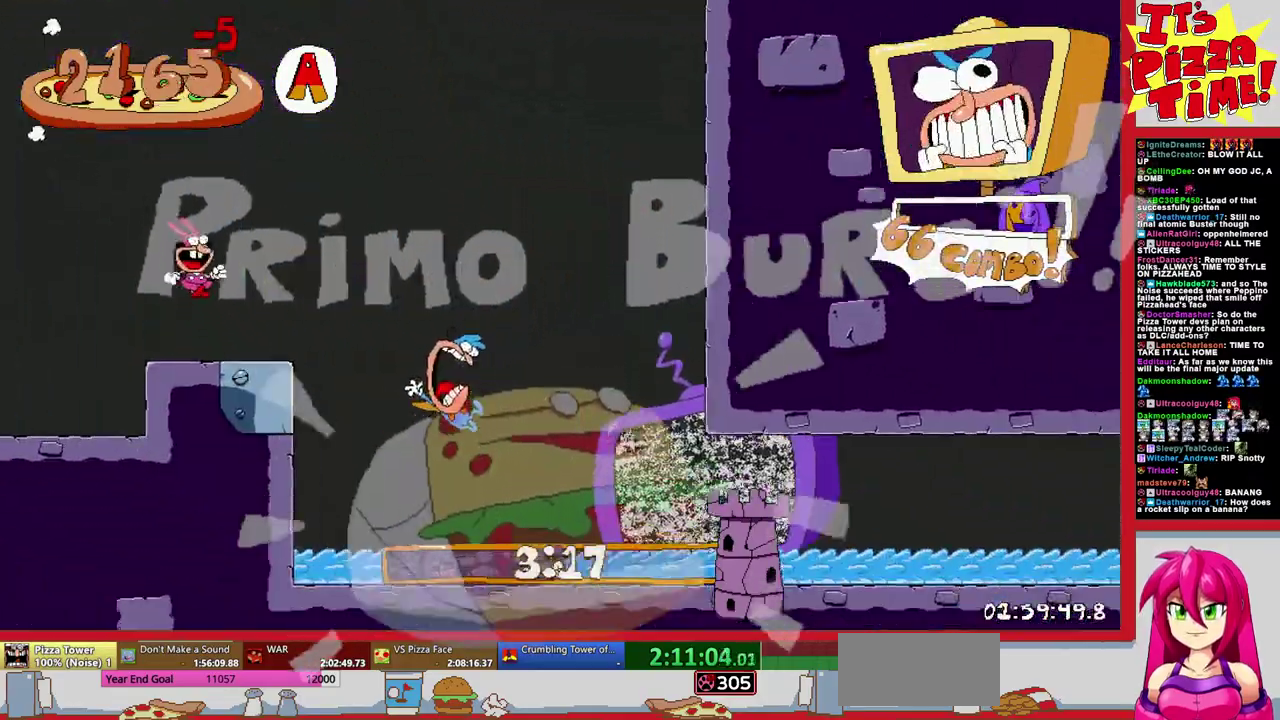
{"buttons": ["R1", "DPAD_RIGHT"]}
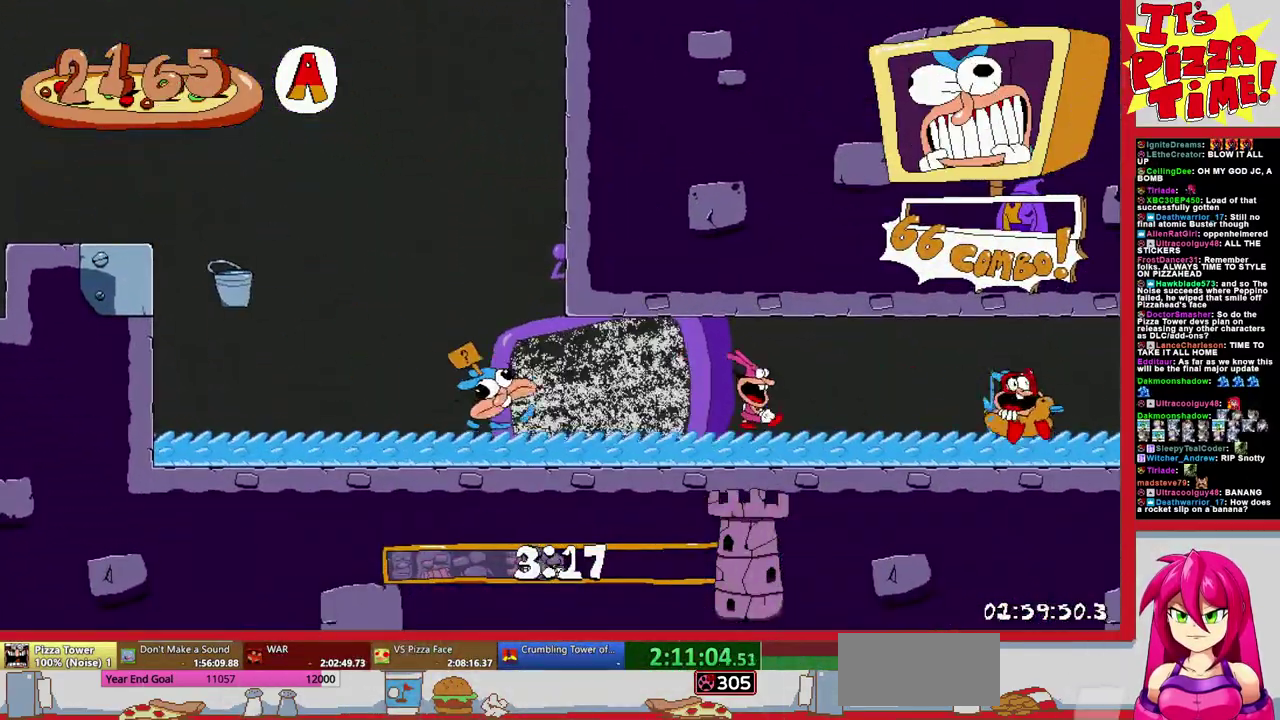
{"buttons": ["R1", "DPAD_RIGHT"], "events": []}
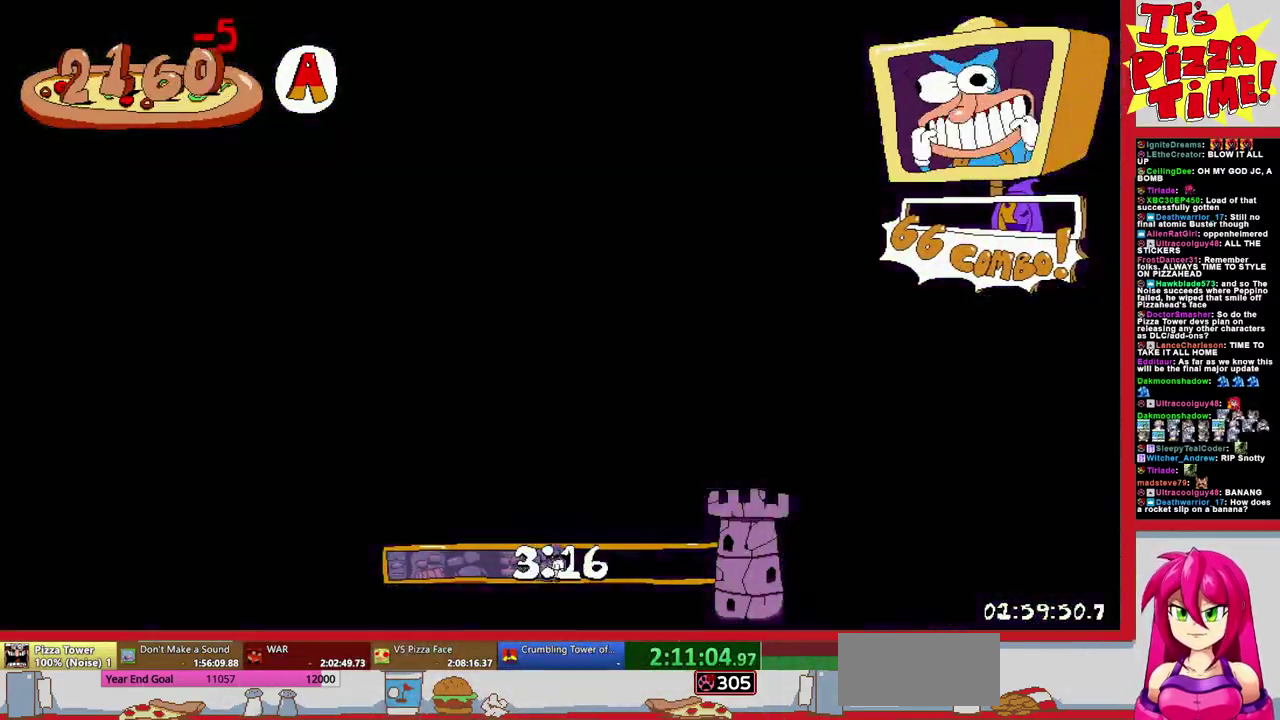
{"buttons": ["R1", "DPAD_RIGHT"], "events": []}
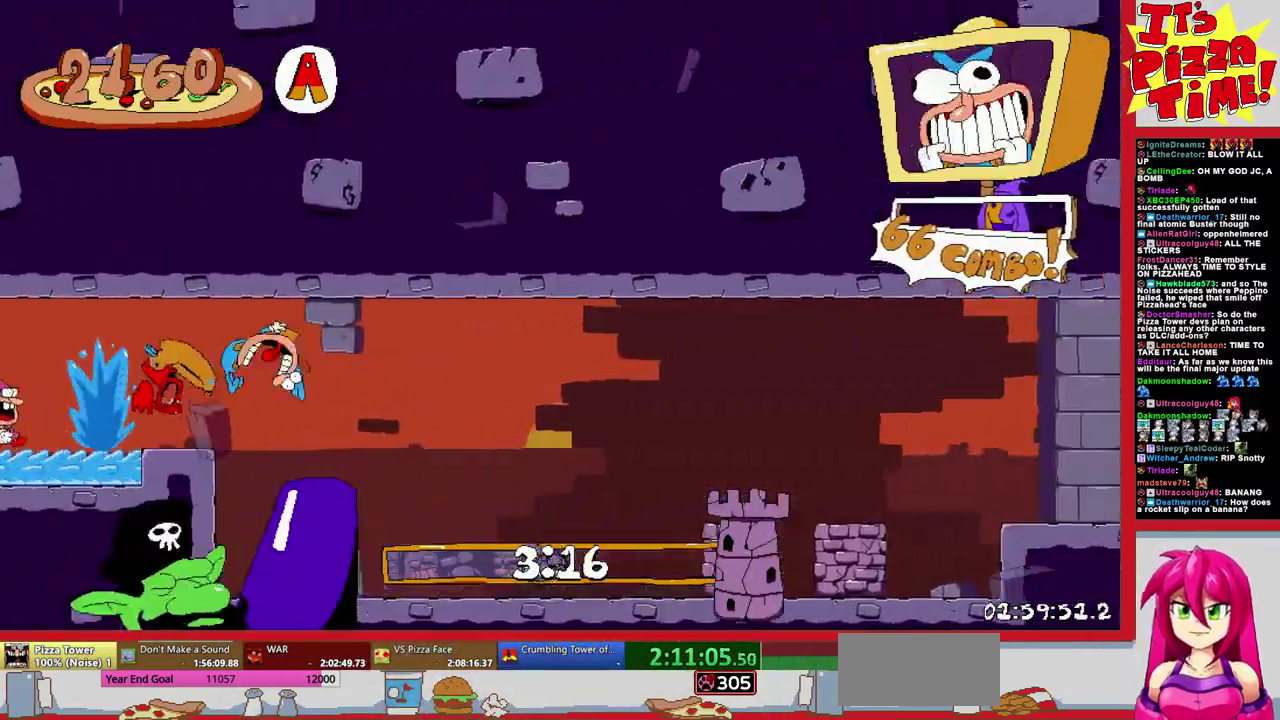
{"buttons": ["DPAD_RIGHT"], "events": [[467, "R1", "up"]]}
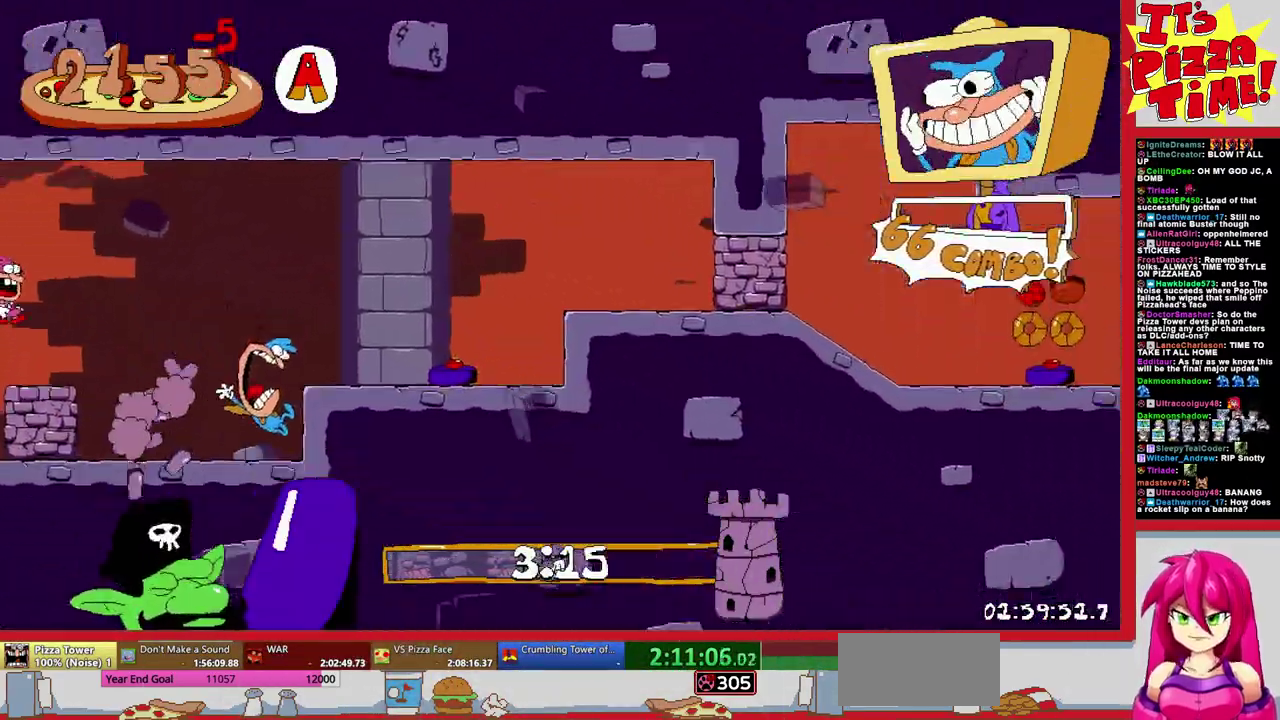
{"buttons": ["R1", "DPAD_RIGHT"], "events": [[183, "Y", "down"], [317, "R1", "down"], [350, "Y", "up"]]}
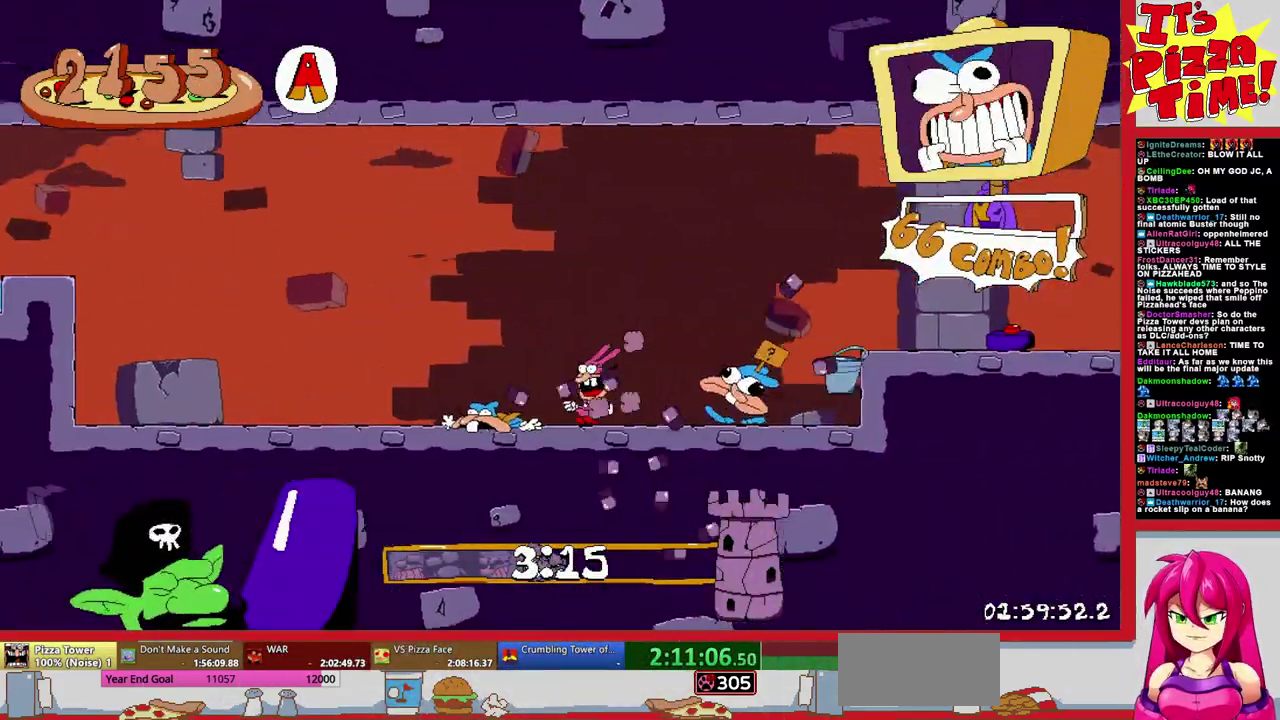
{"buttons": ["R1", "DPAD_RIGHT"], "events": [[217, "B", "down"], [400, "B", "up"]]}
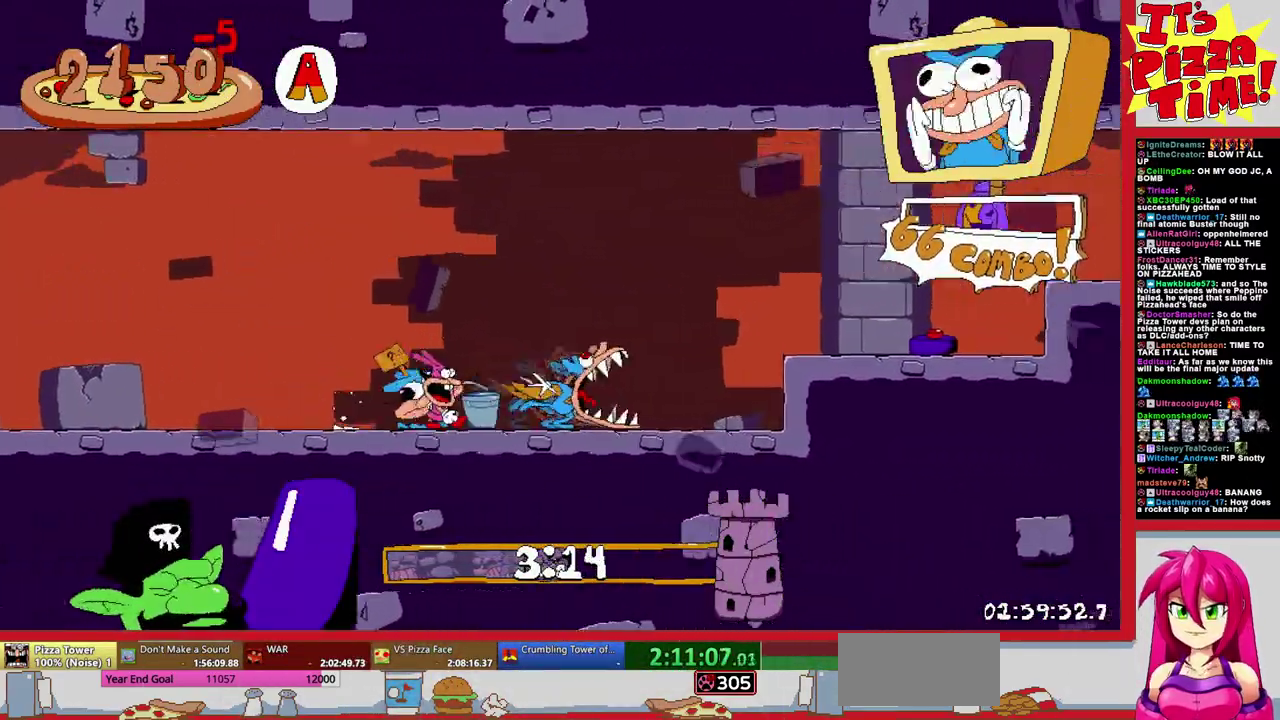
{"buttons": ["R1", "DPAD_RIGHT"], "events": [[200, "B", "down"], [317, "B", "up"]]}
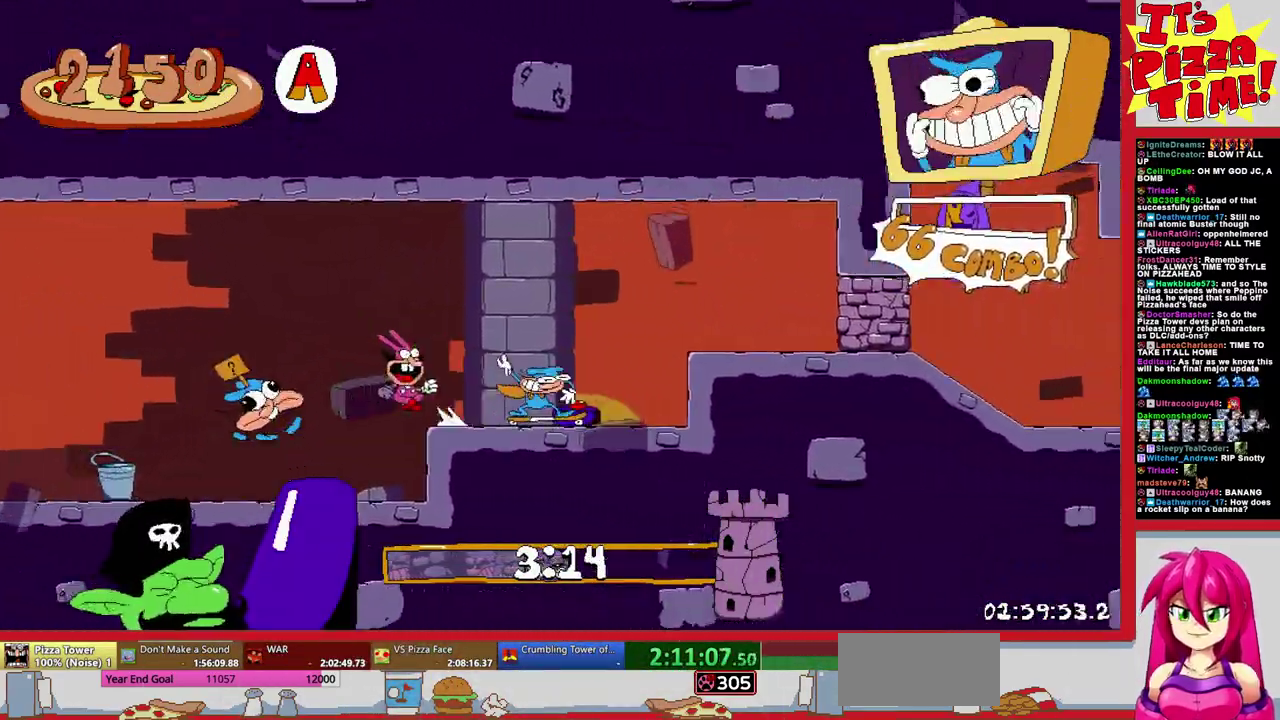
{"buttons": ["R1", "DPAD_RIGHT"], "events": []}
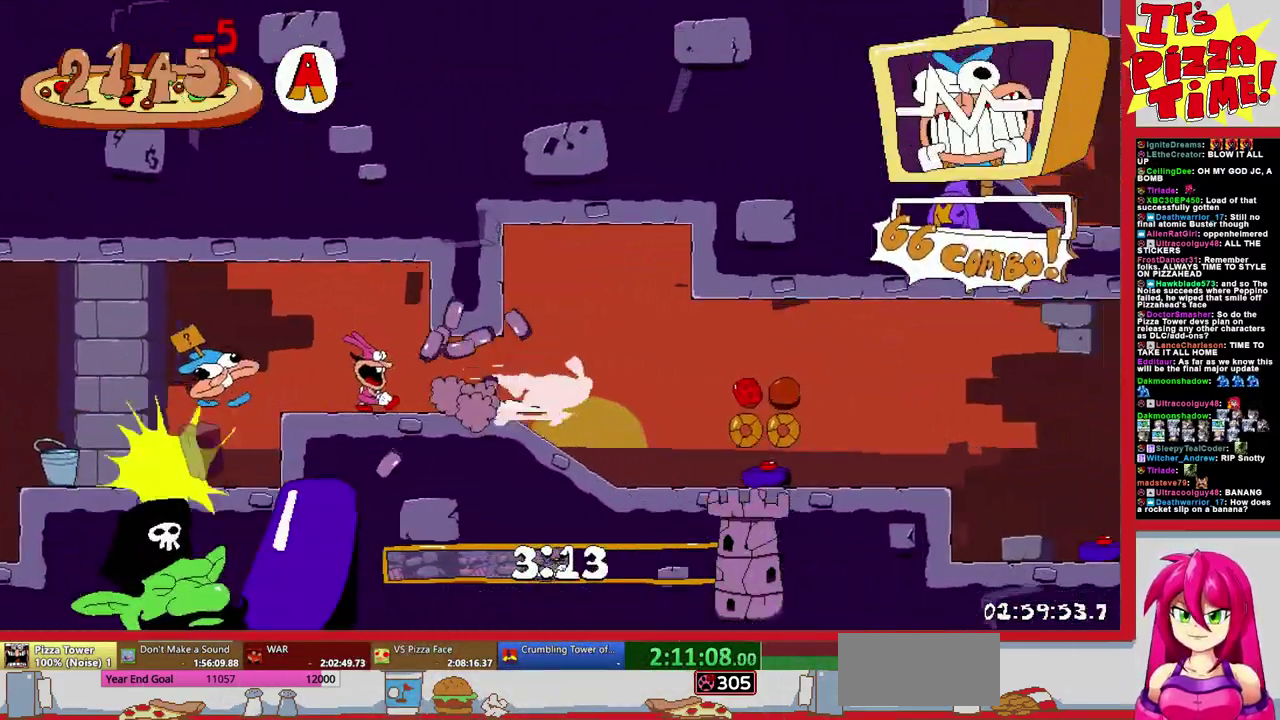
{"buttons": ["R1", "DPAD_RIGHT"], "events": [[17, "B", "down"], [117, "B", "up"]]}
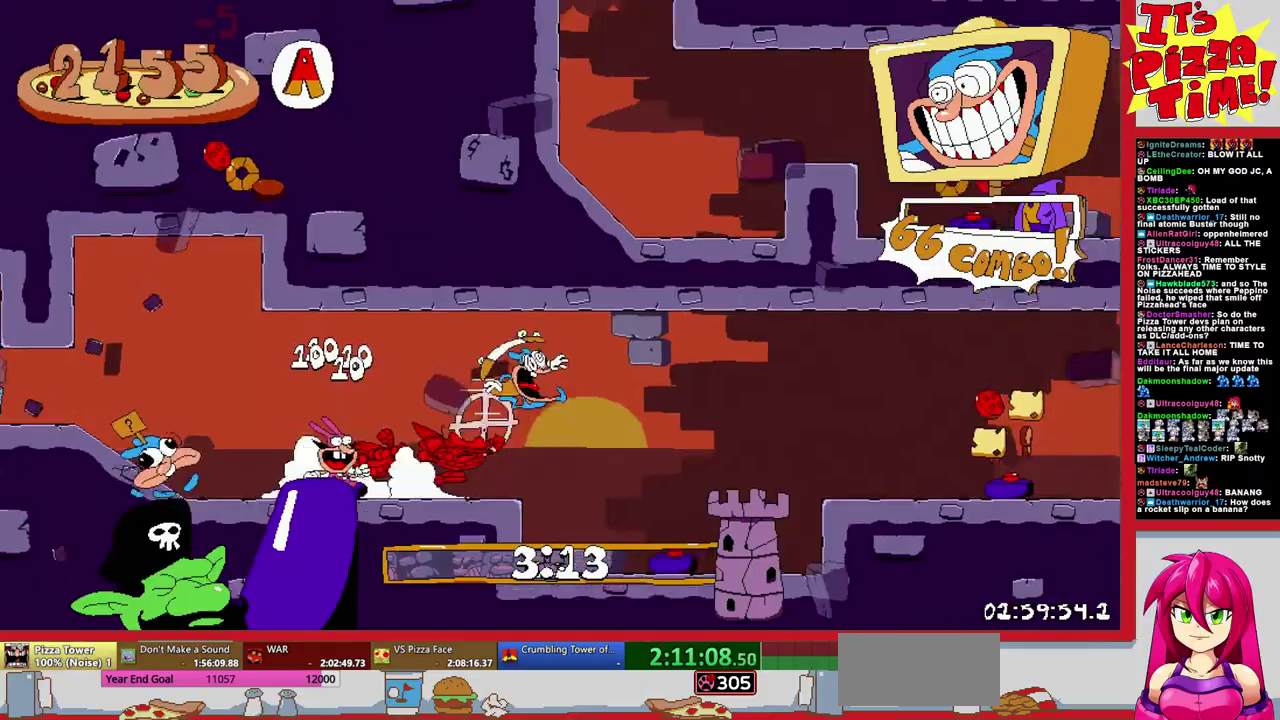
{"buttons": ["R1", "DPAD_RIGHT"], "events": [[267, "B", "down"], [400, "B", "up"]]}
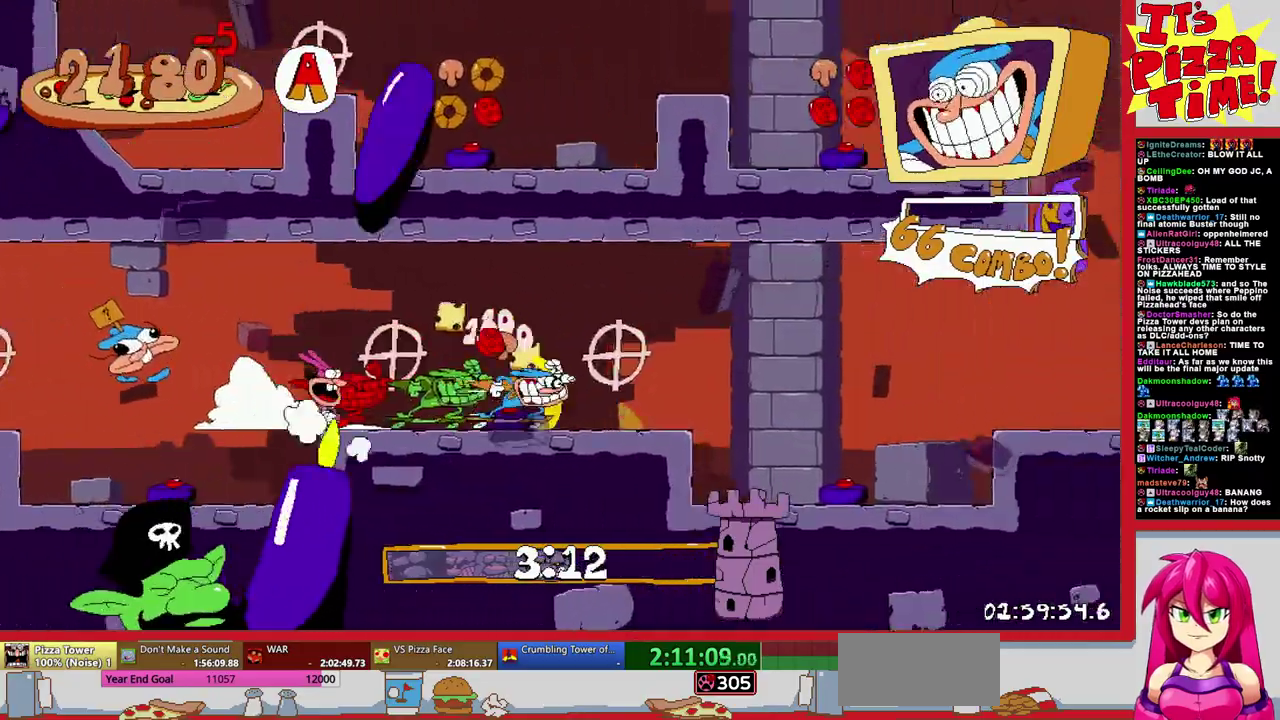
{"buttons": ["R1", "DPAD_LEFT"], "events": [[250, "B", "down"], [350, "DPAD_RIGHT", "up"], [400, "DPAD_LEFT", "down"], [467, "B", "up"]]}
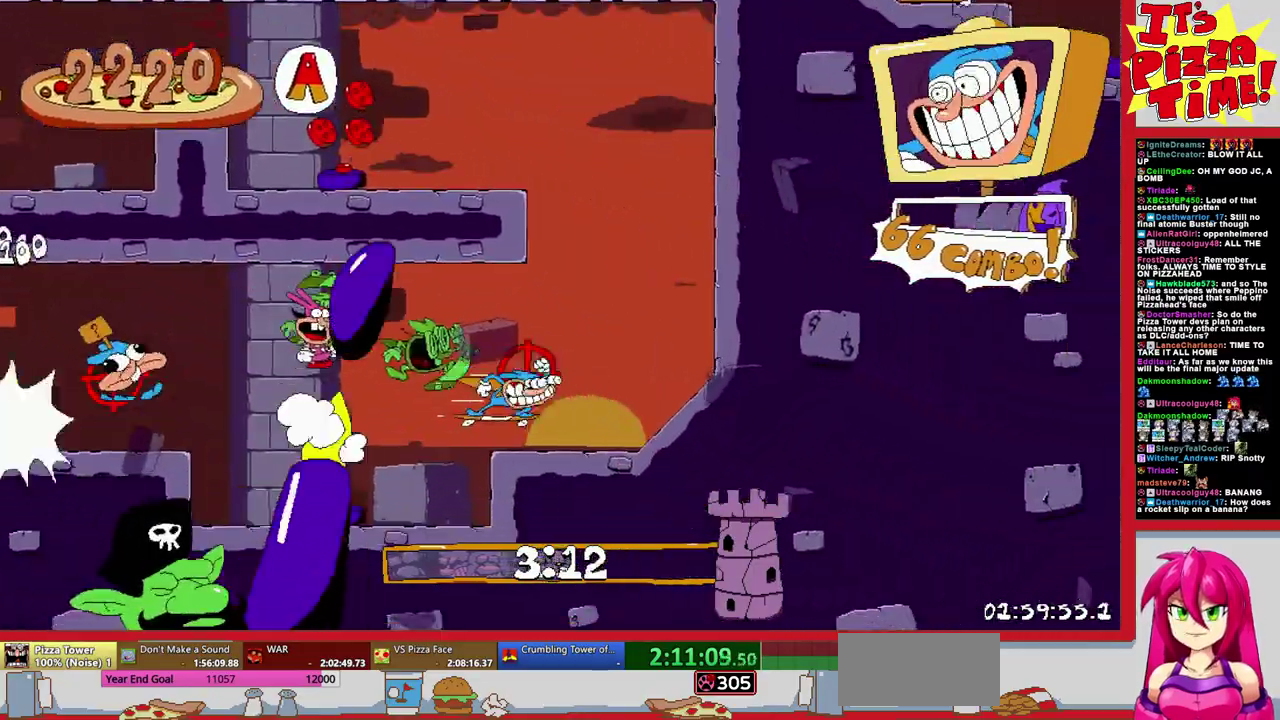
{"buttons": ["B", "R1", "DPAD_UP", "DPAD_LEFT"], "events": [[67, "Y", "down"], [183, "Y", "up"], [450, "DPAD_UP", "down"], [500, "B", "down"]]}
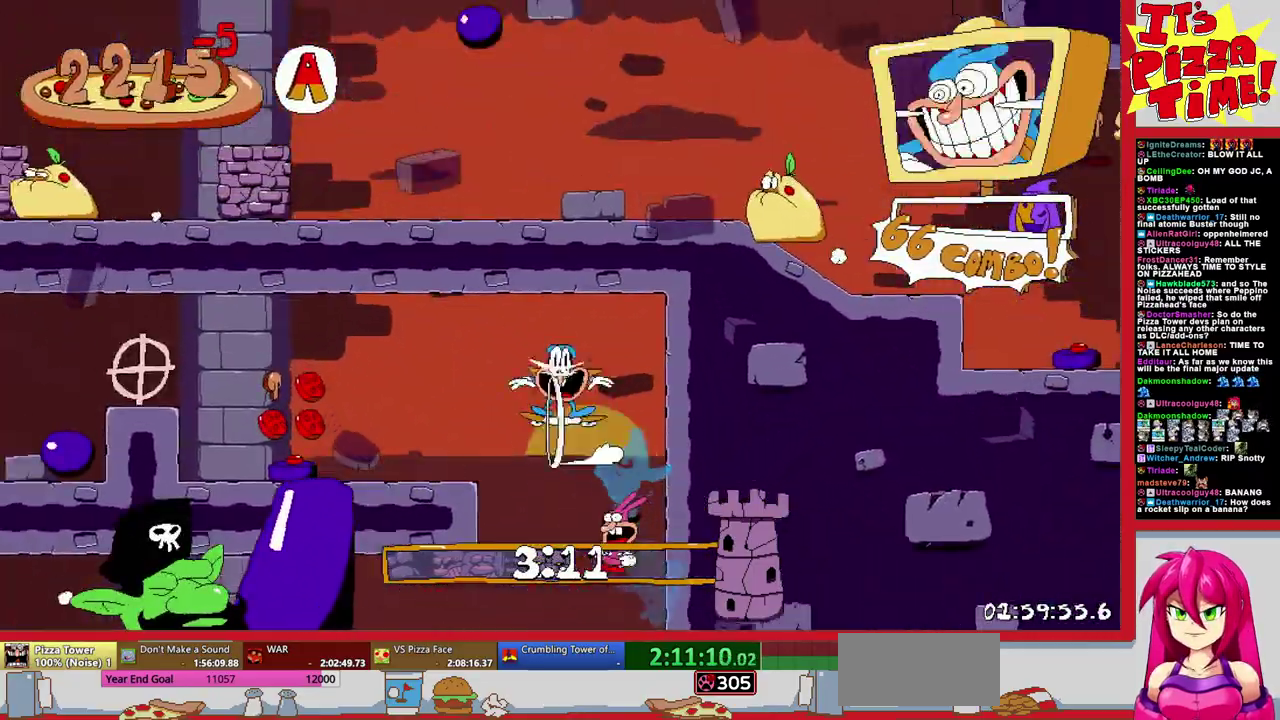
{"buttons": ["B", "Y", "R1", "DPAD_UP", "DPAD_LEFT"], "events": [[67, "Y", "down"], [100, "DPAD_UP", "up"], [183, "Y", "up"], [200, "B", "up"], [283, "DPAD_UP", "down"], [367, "B", "down"], [433, "Y", "down"]]}
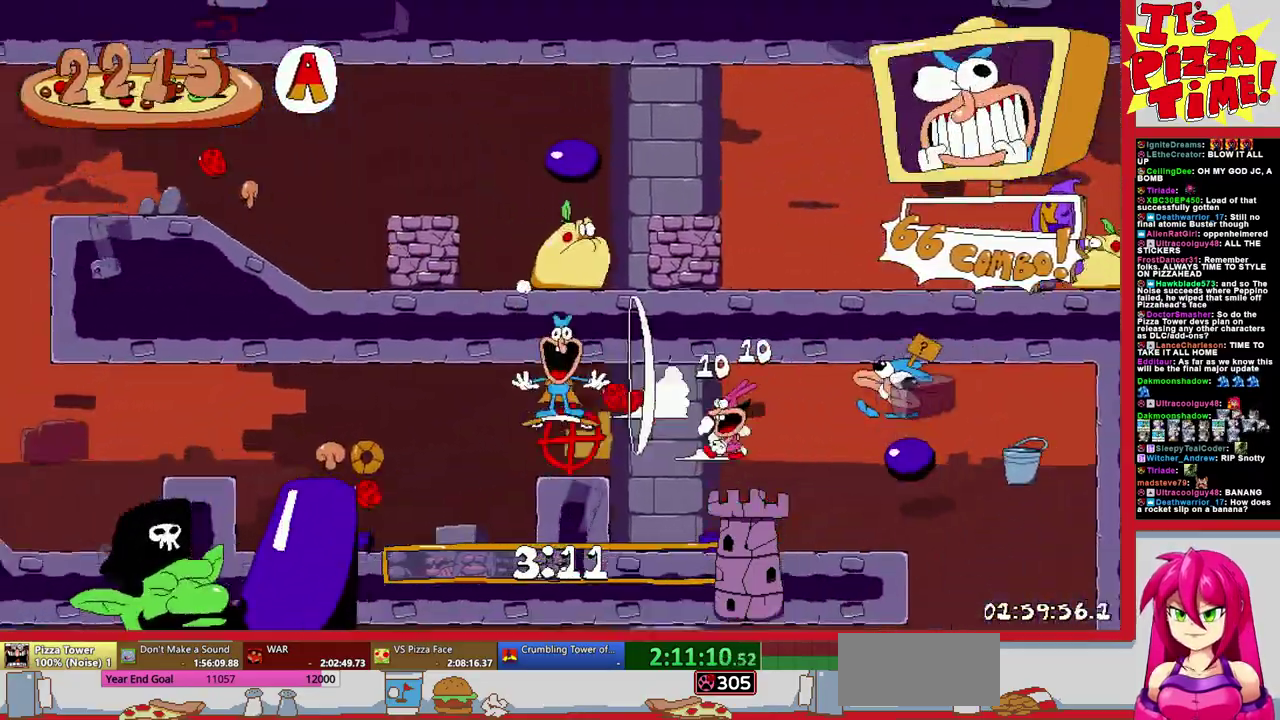
{"buttons": ["B", "Y", "R1", "DPAD_UP"], "events": [[100, "Y", "up"], [117, "B", "up"], [133, "DPAD_UP", "up"], [250, "DPAD_UP", "down"], [267, "B", "down"], [350, "Y", "down"], [483, "DPAD_LEFT", "up"]]}
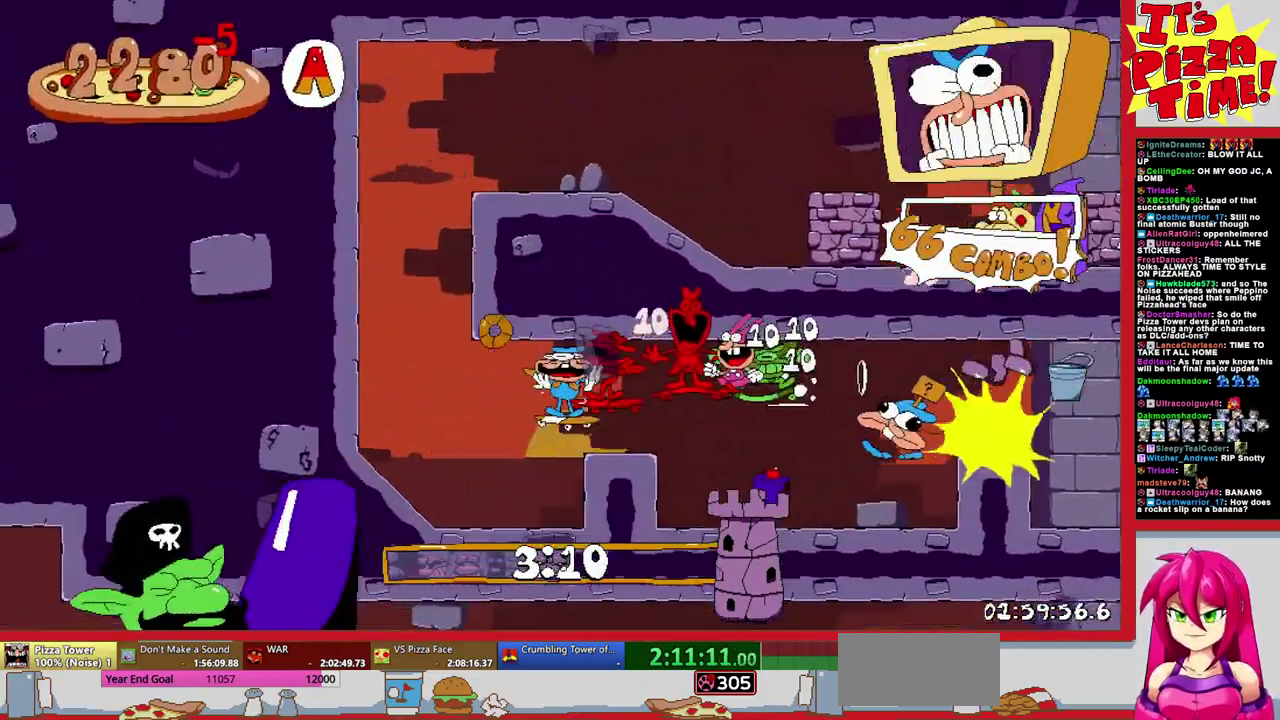
{"buttons": ["R1", "DPAD_DOWN", "DPAD_RIGHT"], "events": [[17, "DPAD_UP", "up"], [33, "DPAD_RIGHT", "down"], [33, "Y", "up"], [50, "B", "up"], [150, "Y", "down"], [267, "Y", "up"], [417, "DPAD_DOWN", "down"]]}
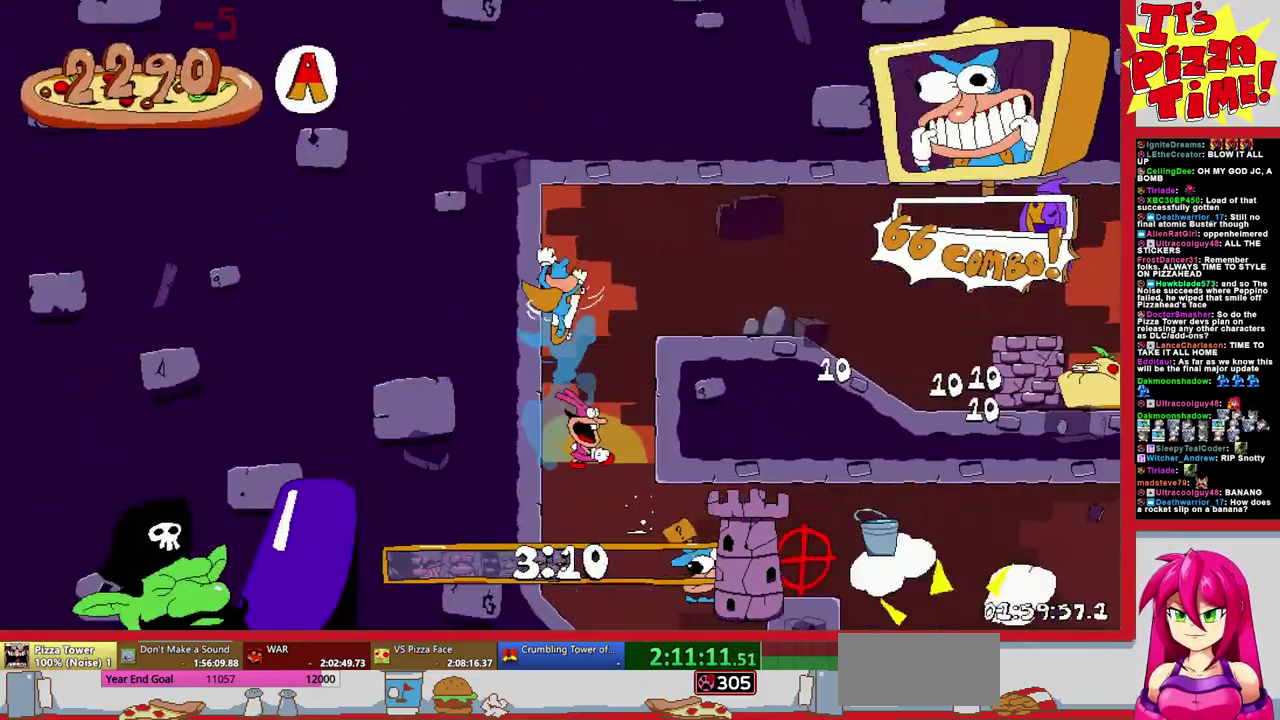
{"buttons": ["R1", "DPAD_RIGHT"], "events": [[67, "Y", "down"], [167, "Y", "up"], [283, "DPAD_DOWN", "up"]]}
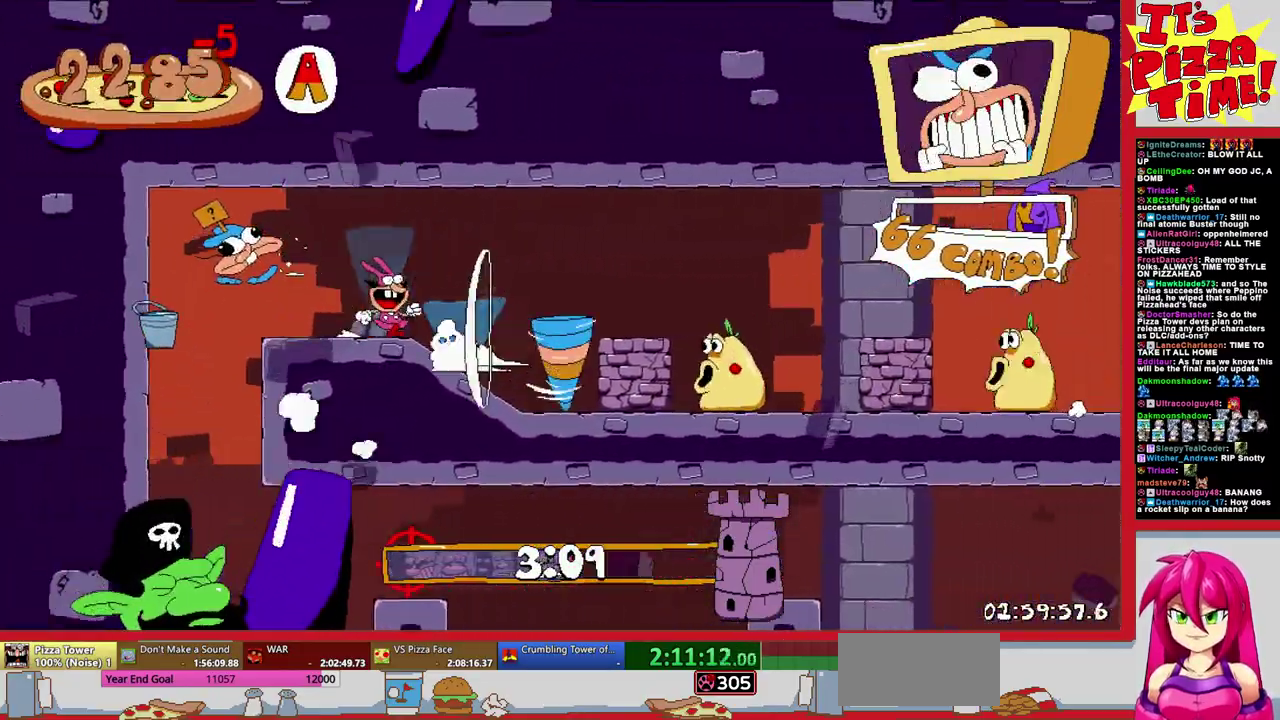
{"buttons": ["R1", "DPAD_RIGHT"], "events": []}
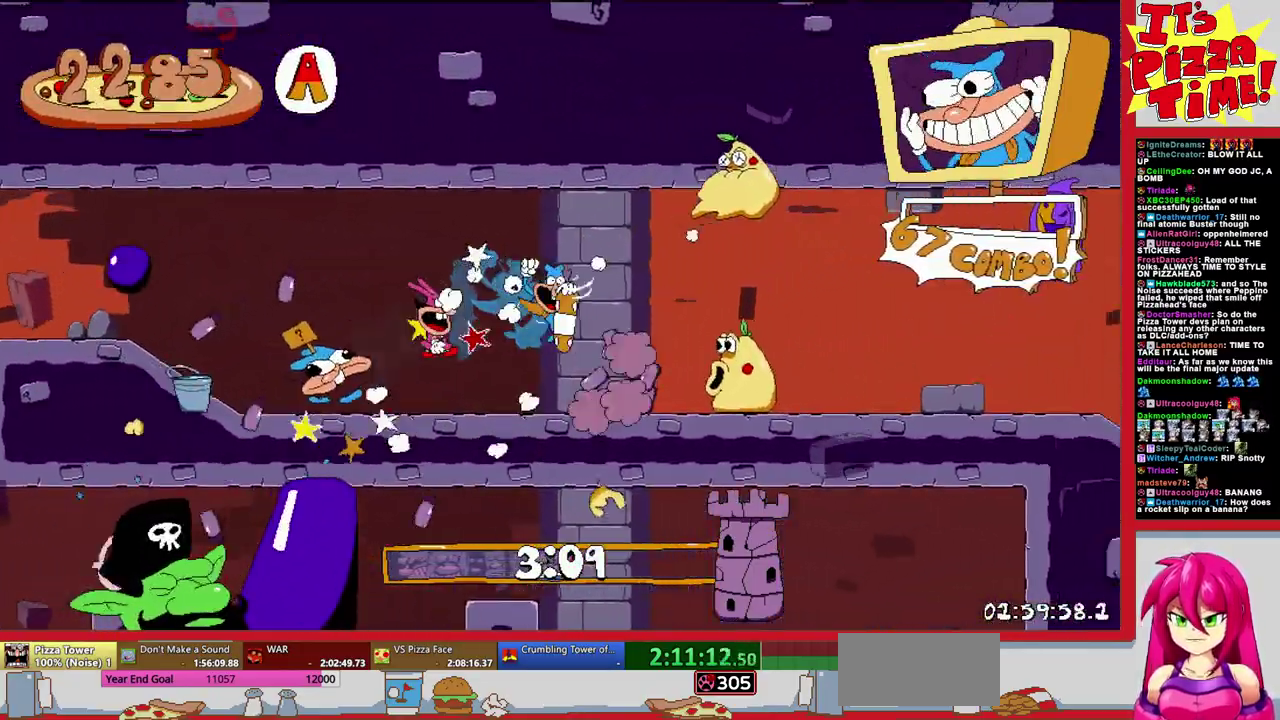
{"buttons": ["R1", "DPAD_RIGHT"], "events": []}
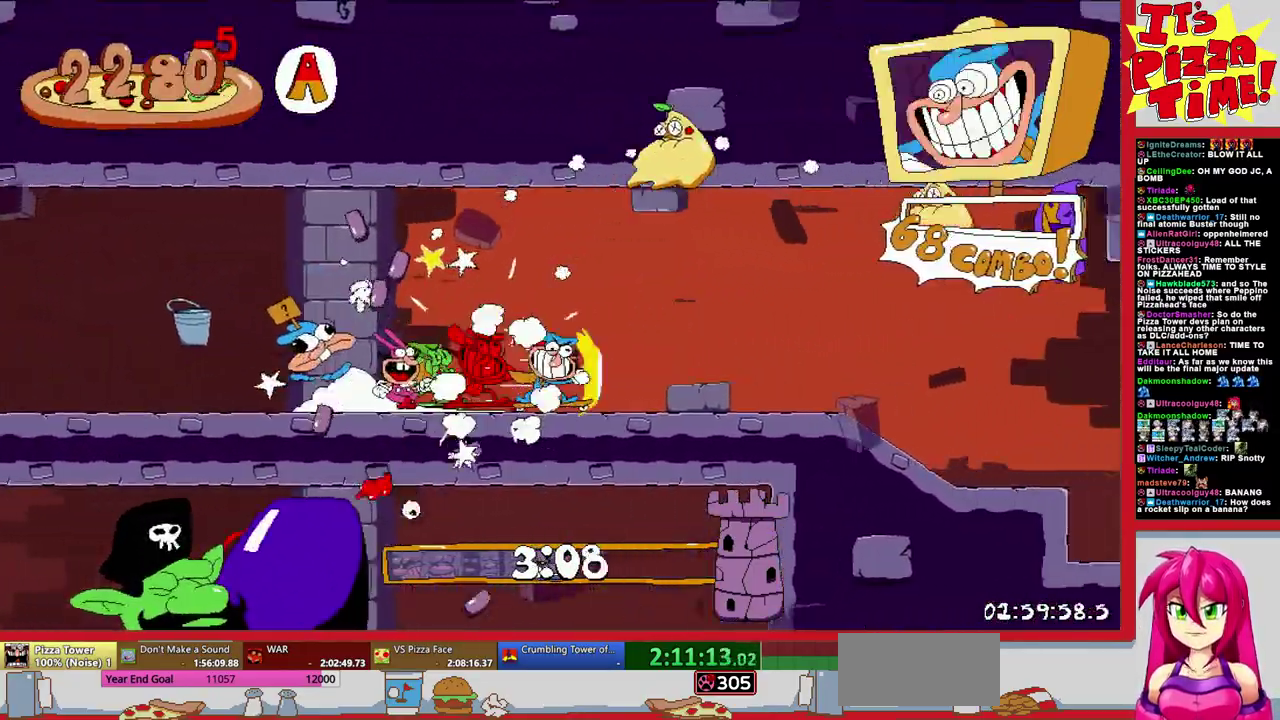
{"buttons": ["R1", "DPAD_RIGHT"], "events": [[167, "B", "down"], [350, "B", "up"]]}
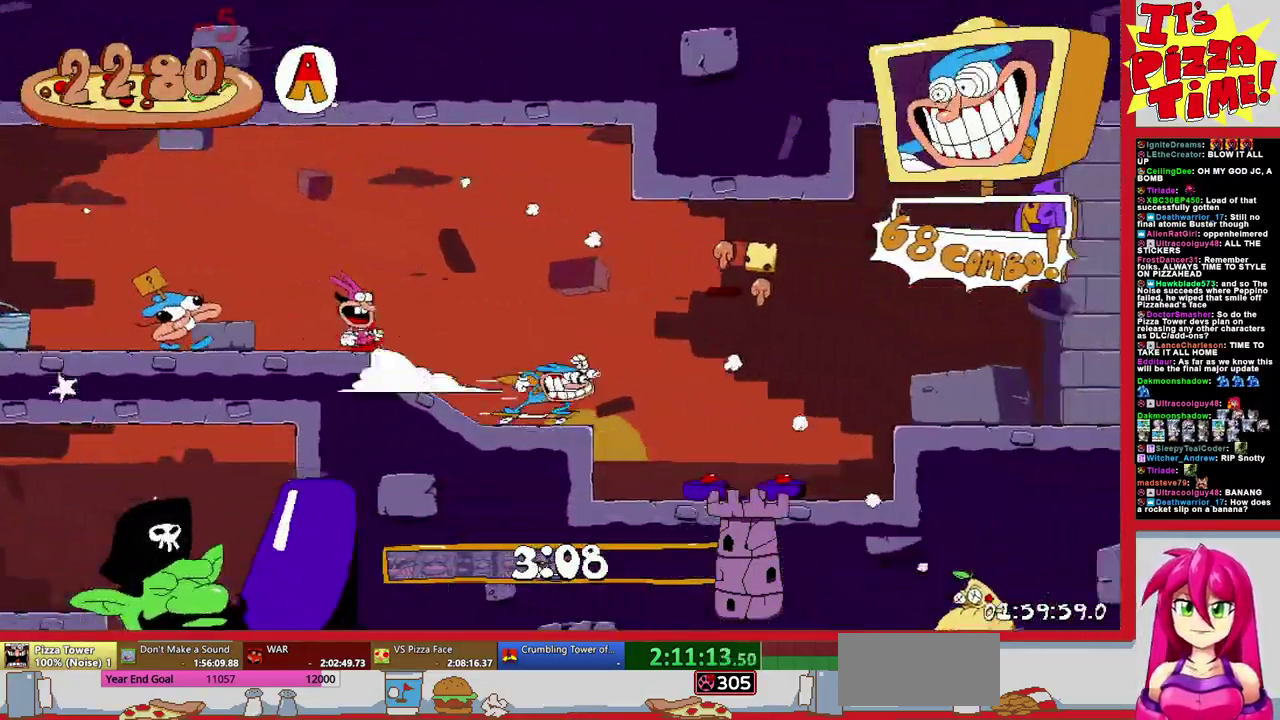
{"buttons": ["R1", "DPAD_RIGHT"], "events": []}